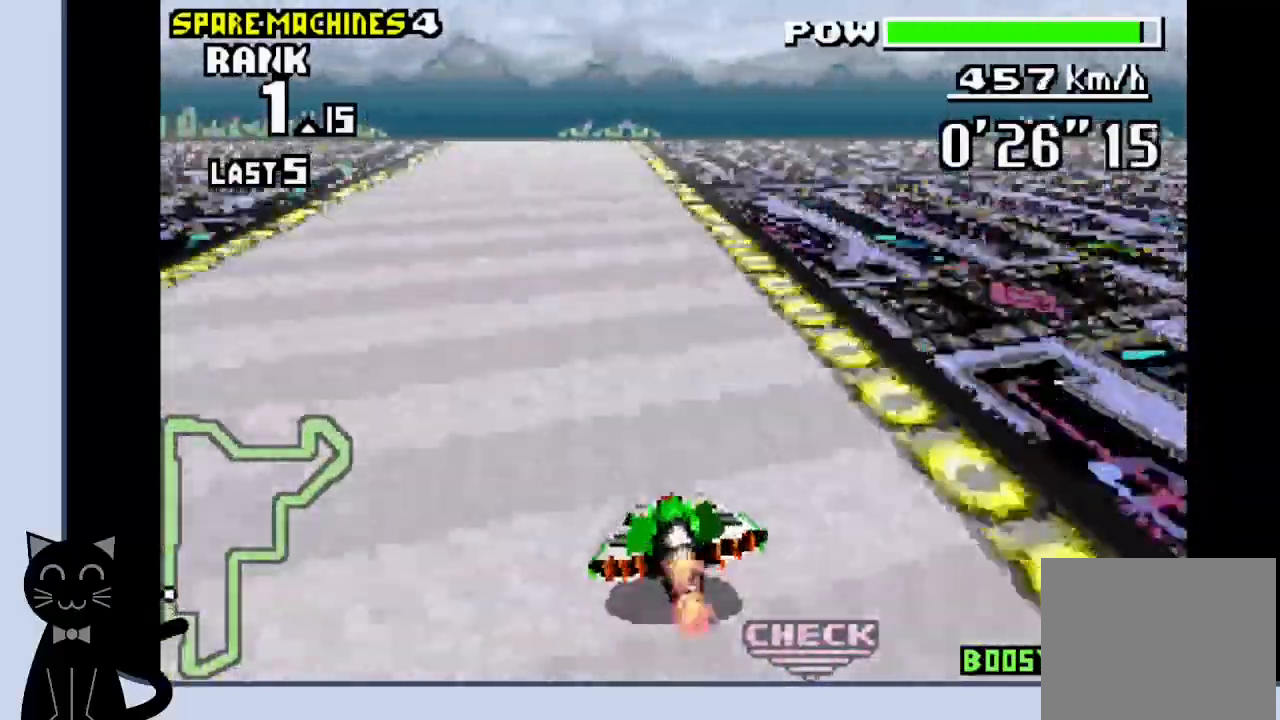
Gameplay with a controller (PlayStation layout); each line is a JSON object with the inputs held at the frame after it. "events" lists button and stick changes between this image and that frame as [ms after this image, input, new state], when the widget could be followed in between. Not read: L1 R1 left_stick right_stick.
{"buttons": ["CROSS"], "events": [[183, "DPAD_LEFT", "up"]]}
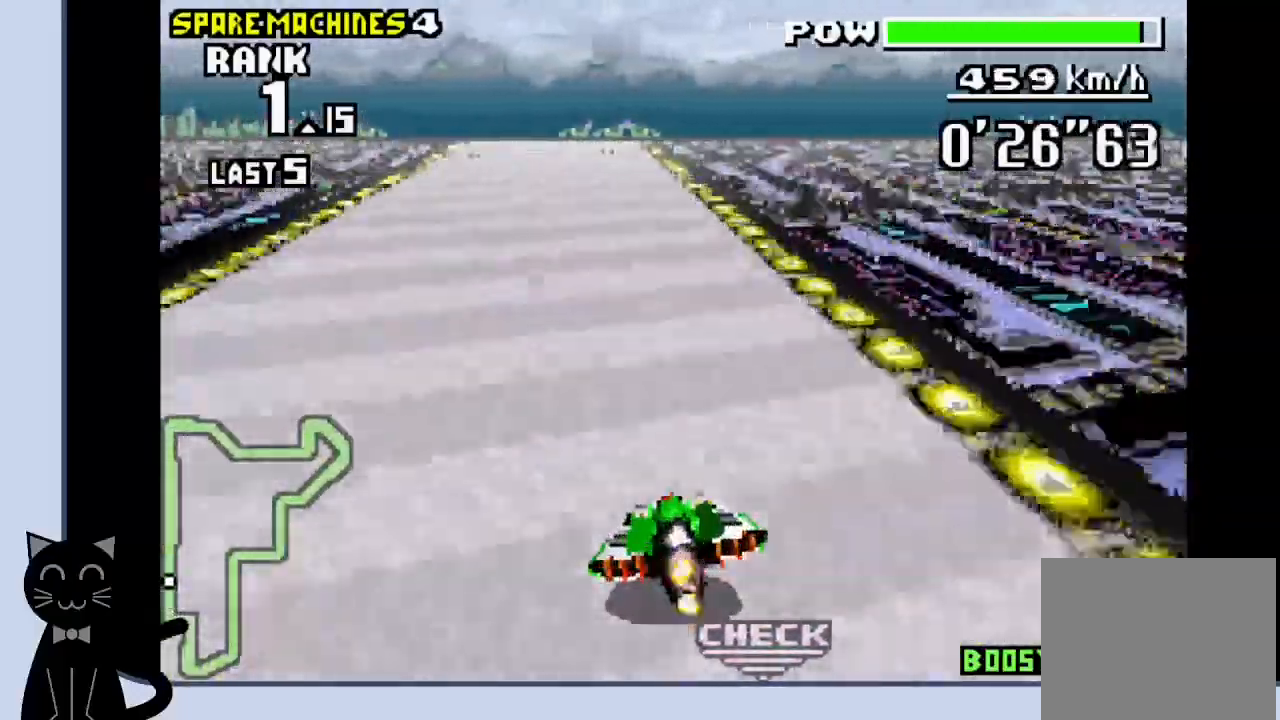
{"buttons": ["CROSS"], "events": []}
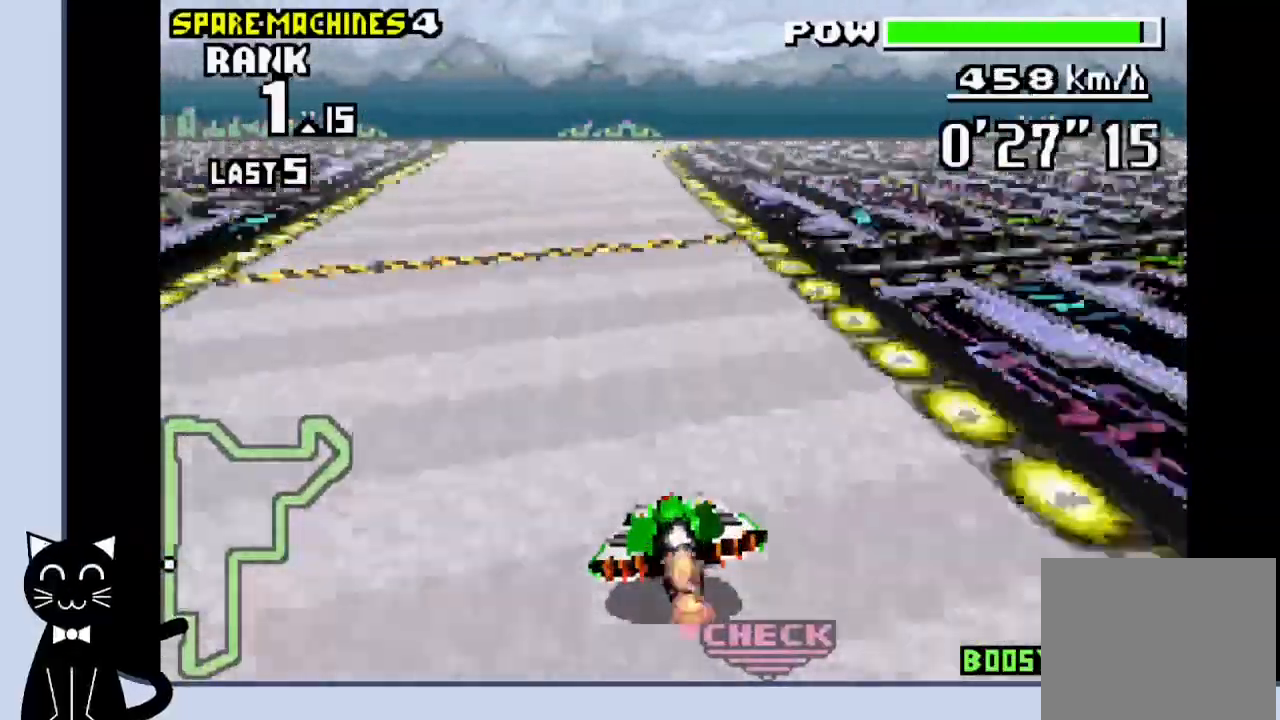
{"buttons": ["CROSS"], "events": []}
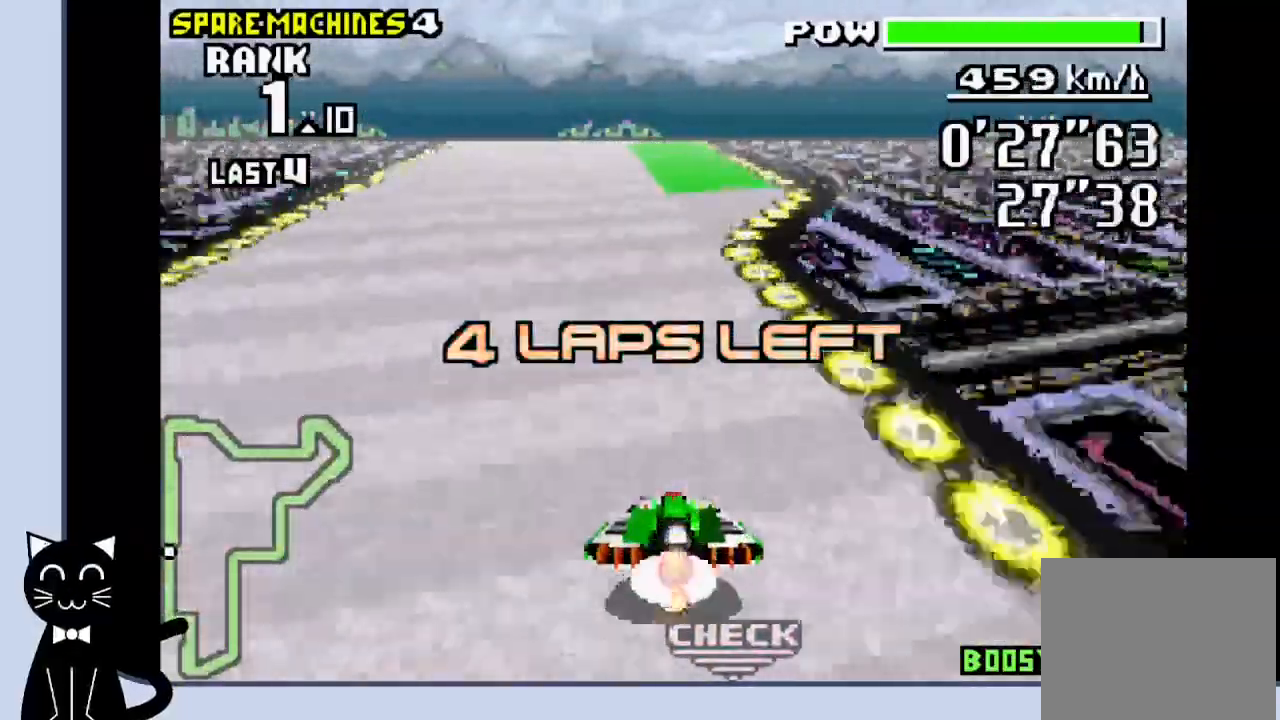
{"buttons": ["CROSS"], "events": []}
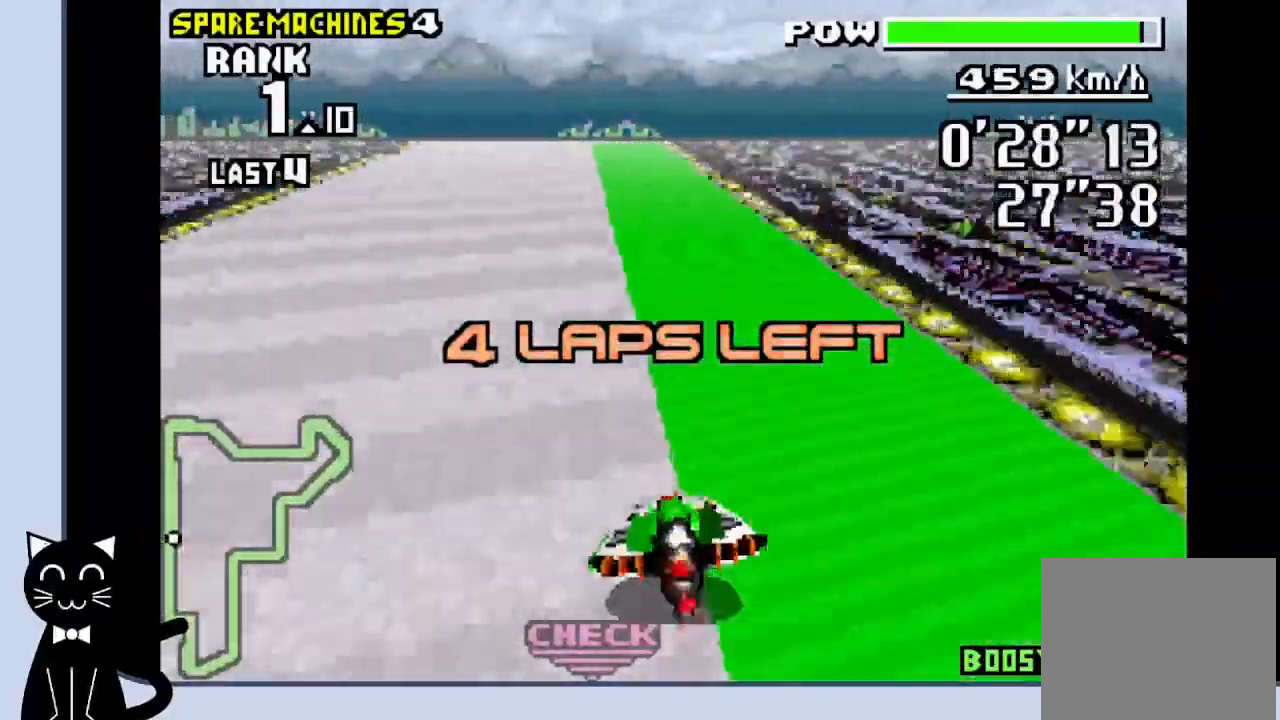
{"buttons": ["CROSS"], "events": []}
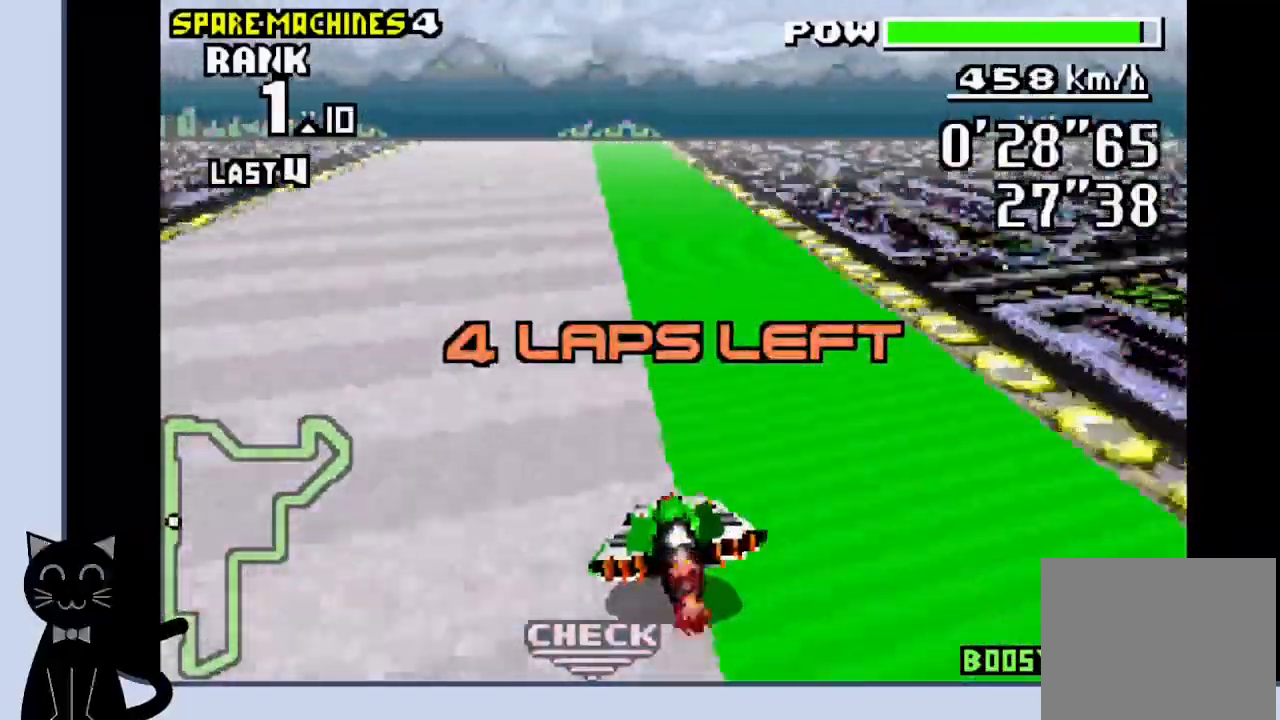
{"buttons": ["CROSS"], "events": []}
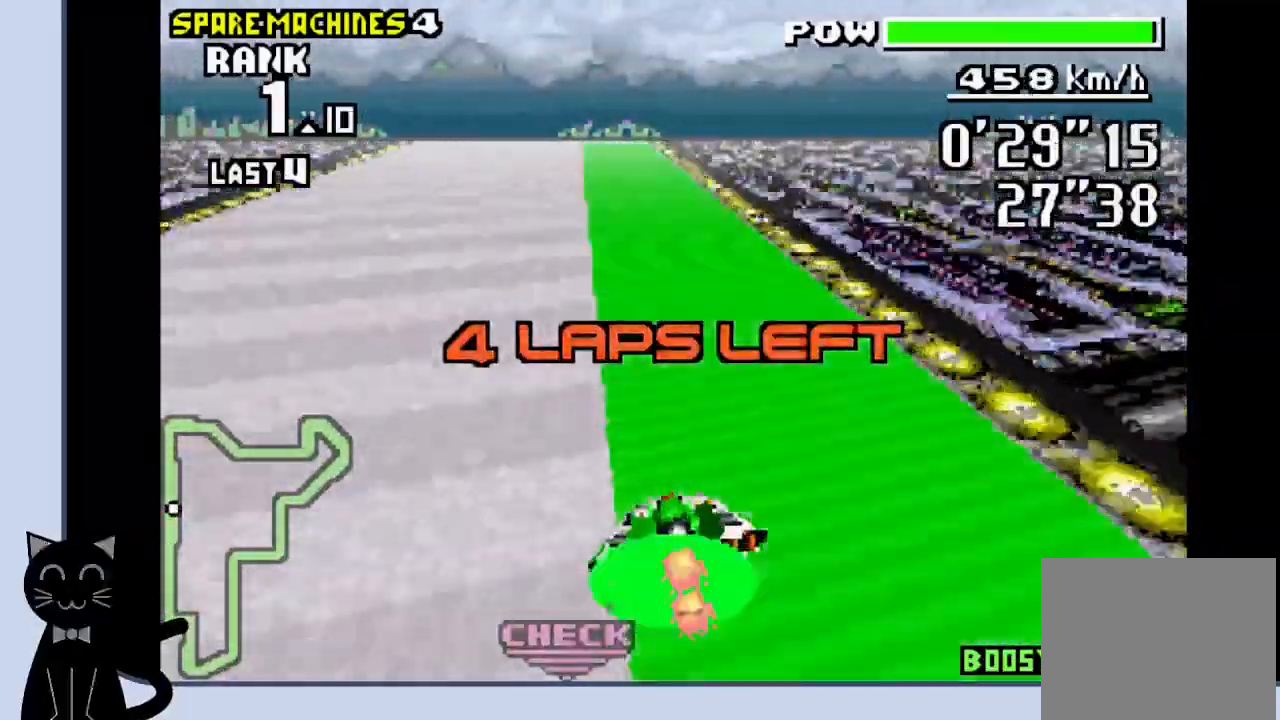
{"buttons": ["CROSS", "DPAD_RIGHT"], "events": [[167, "DPAD_LEFT", "down"], [200, "DPAD_LEFT", "up"], [417, "DPAD_RIGHT", "down"]]}
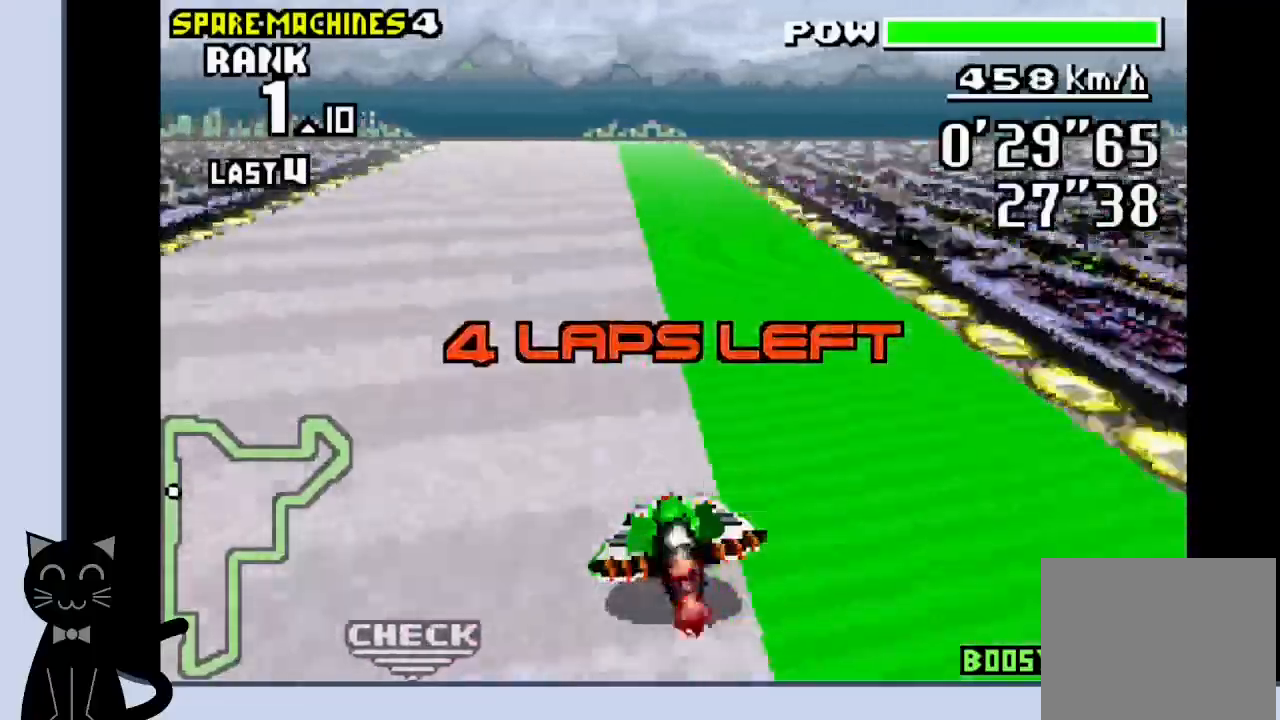
{"buttons": ["CROSS"]}
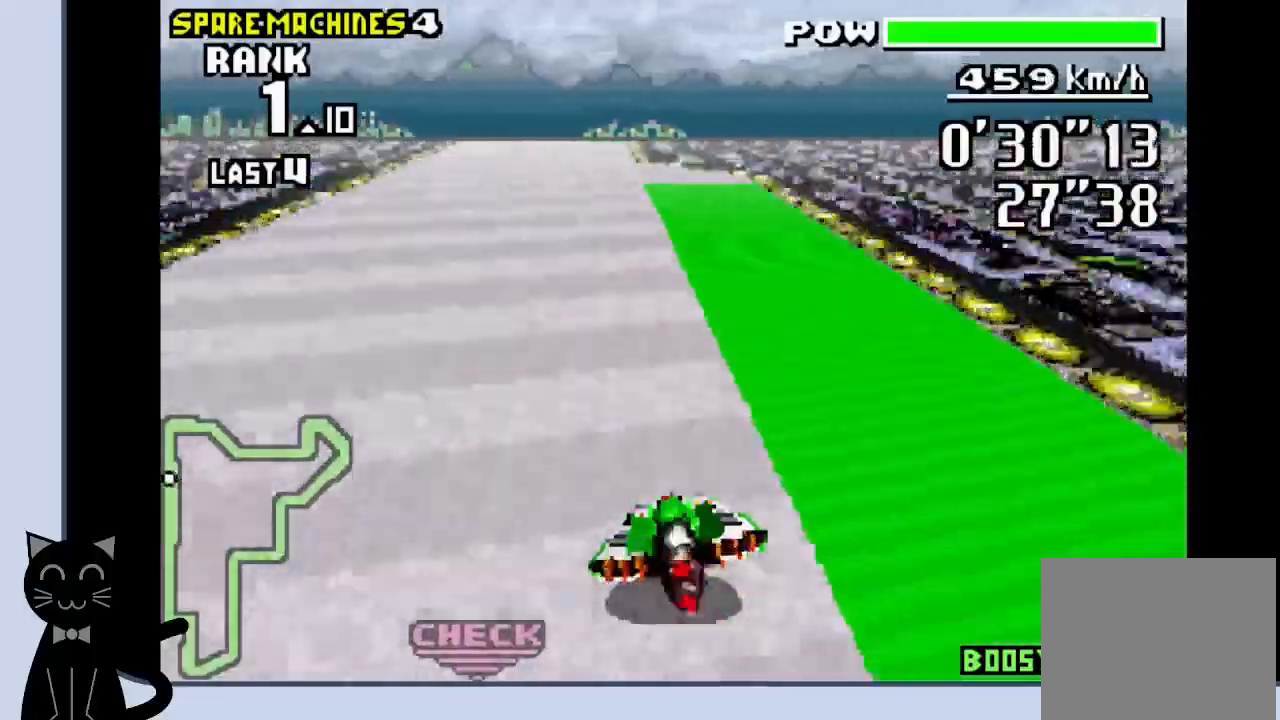
{"buttons": ["CROSS"], "events": []}
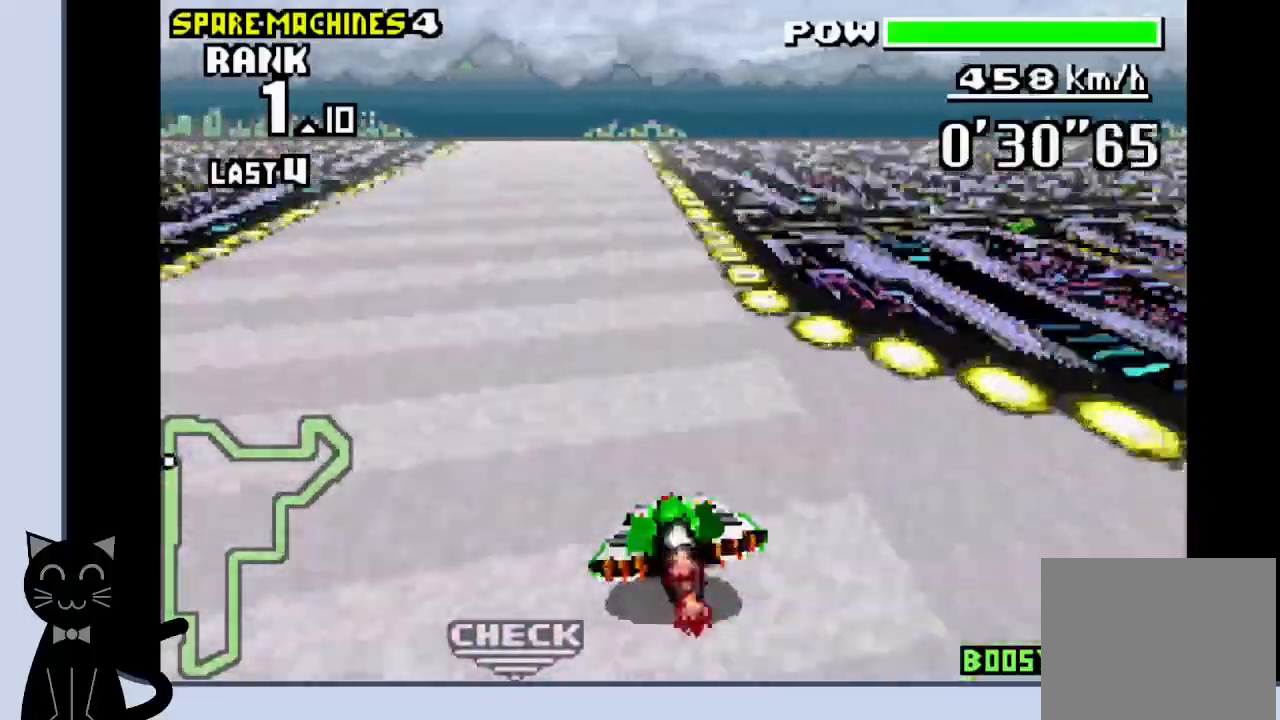
{"buttons": ["CROSS"], "events": []}
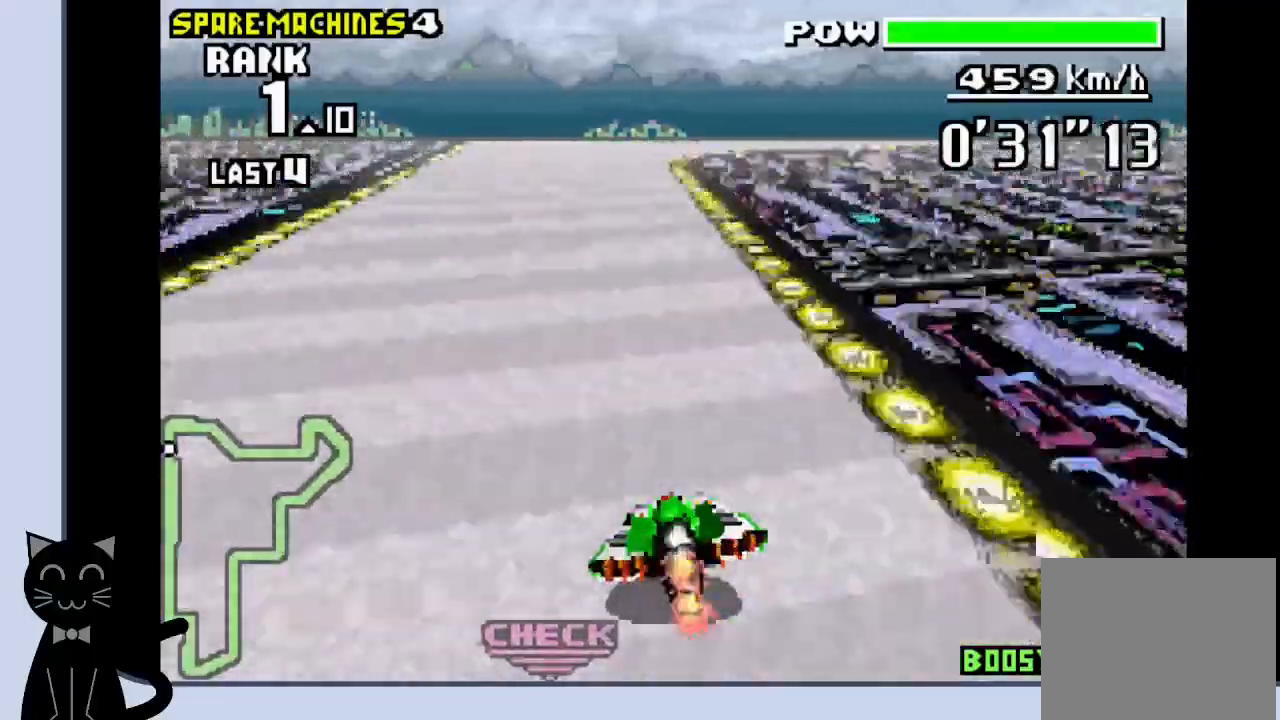
{"buttons": ["CROSS", "DPAD_RIGHT"], "events": [[150, "DPAD_RIGHT", "down"]]}
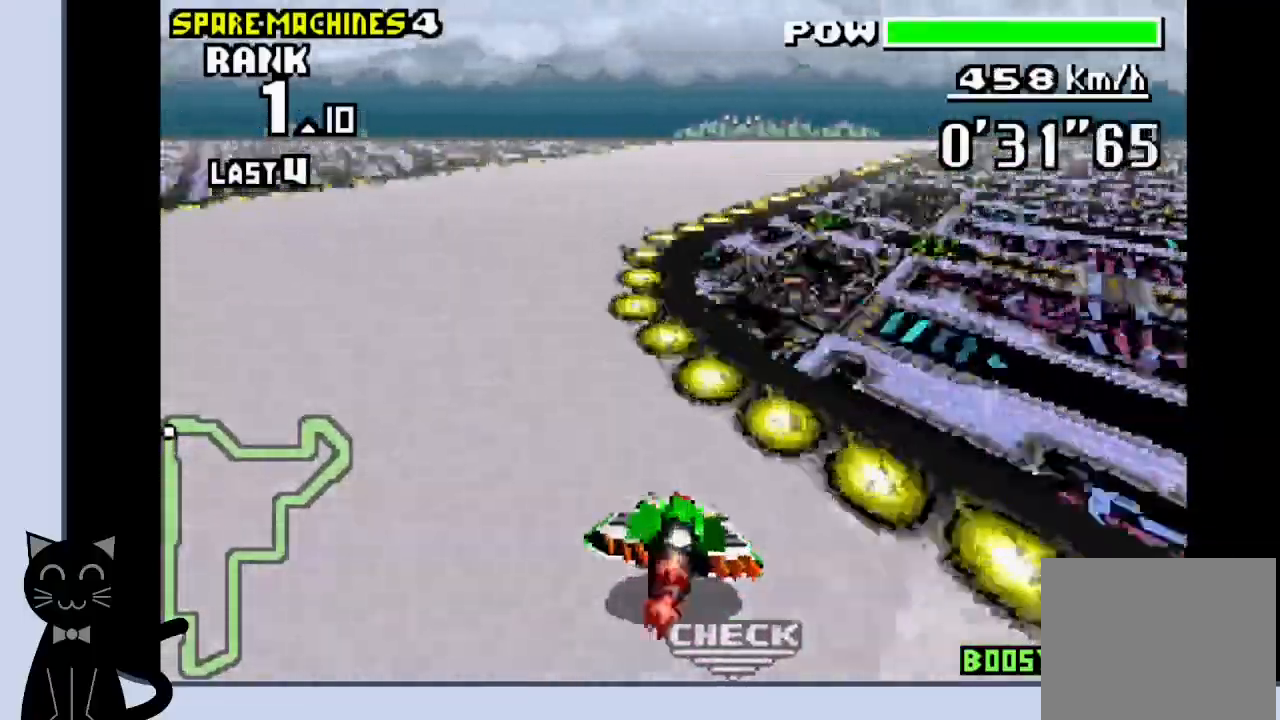
{"buttons": ["CROSS", "DPAD_RIGHT"], "events": [[150, "CROSS", "up"], [217, "CROSS", "down"], [283, "CROSS", "up"], [367, "CROSS", "down"]]}
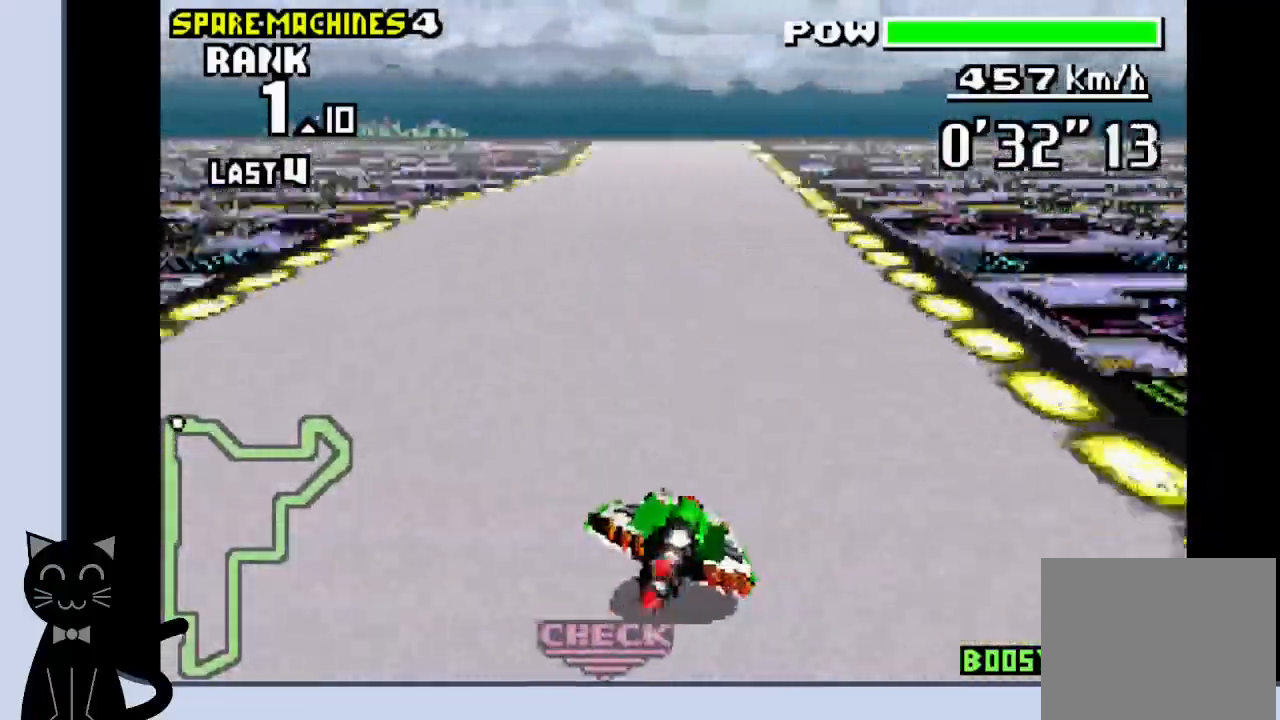
{"buttons": ["CROSS", "DPAD_RIGHT"], "events": []}
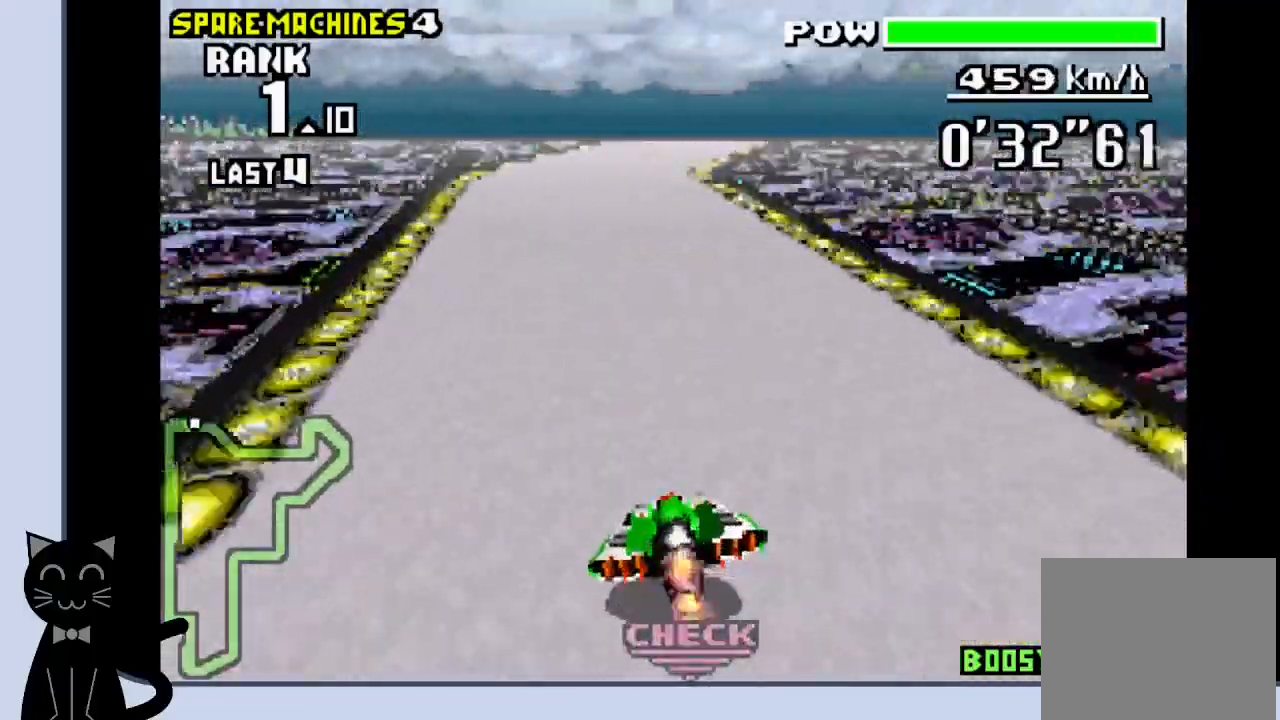
{"buttons": ["CROSS"], "events": [[233, "DPAD_RIGHT", "up"]]}
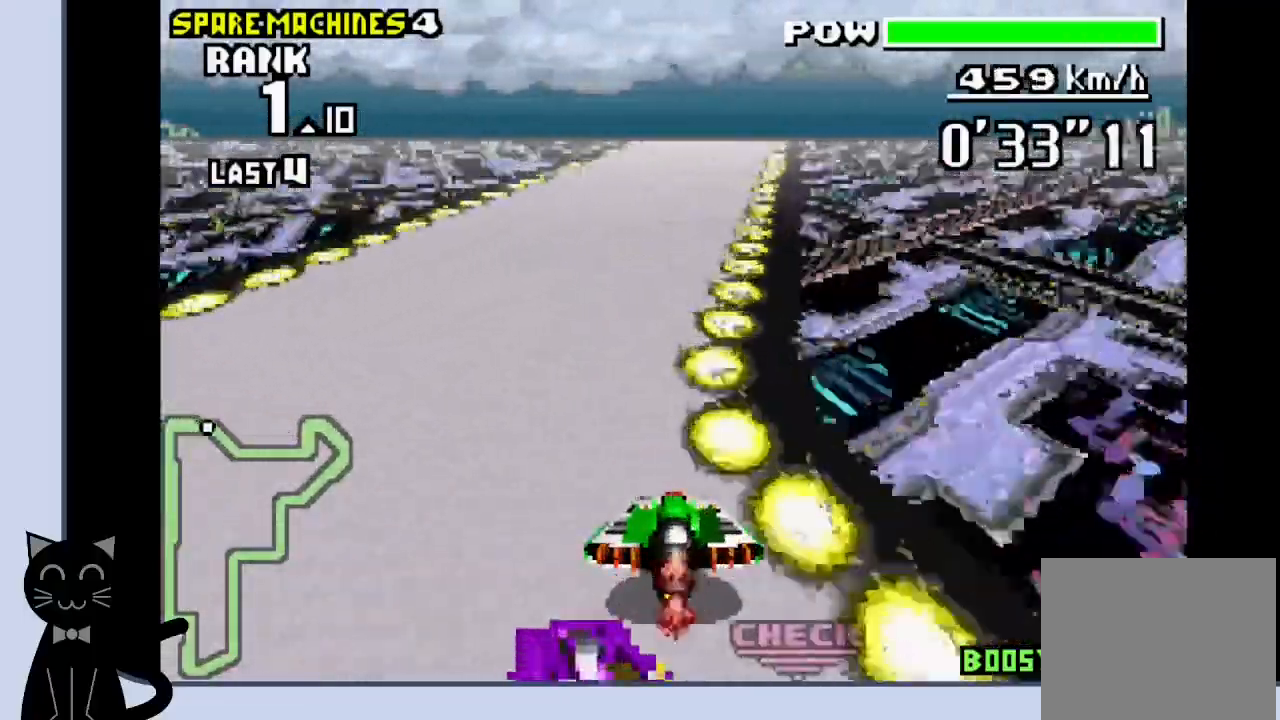
{"buttons": ["CROSS", "DPAD_LEFT"], "events": [[450, "DPAD_LEFT", "down"]]}
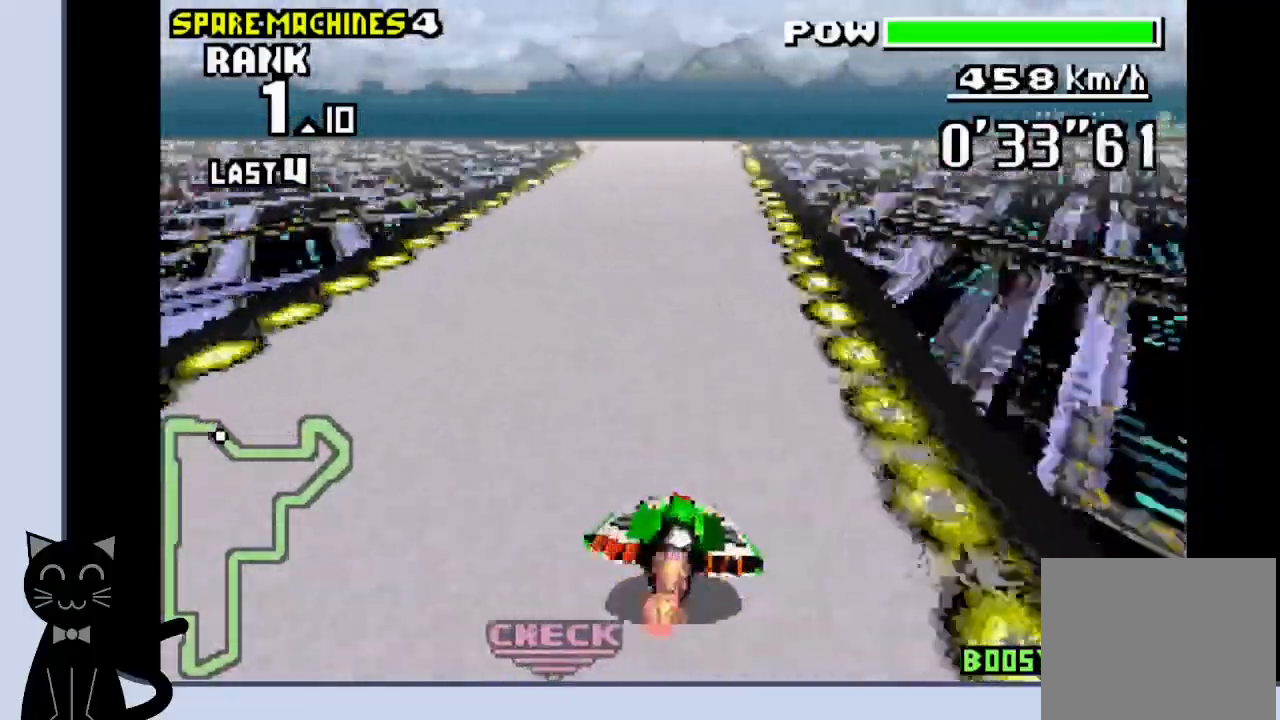
{"buttons": ["CROSS"], "events": [[217, "DPAD_LEFT", "up"]]}
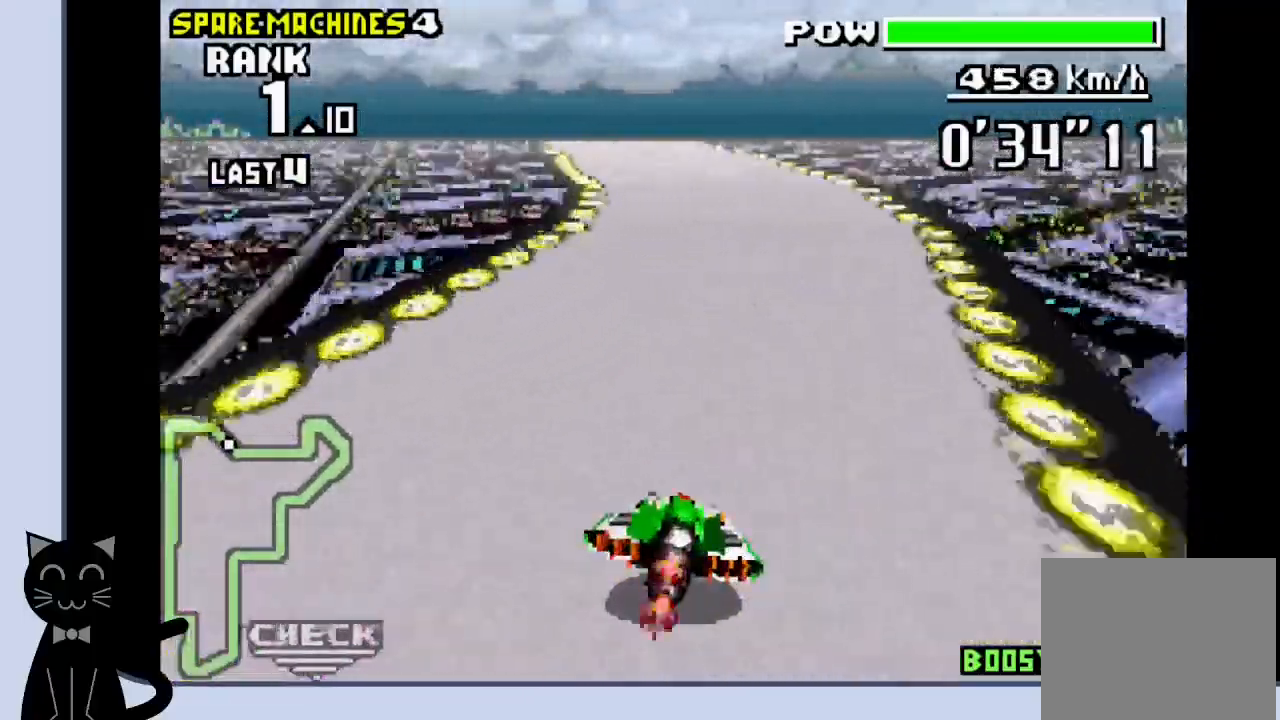
{"buttons": ["DPAD_LEFT"], "events": [[17, "DPAD_LEFT", "down"], [167, "DPAD_LEFT", "up"], [333, "DPAD_LEFT", "down"], [450, "CROSS", "up"]]}
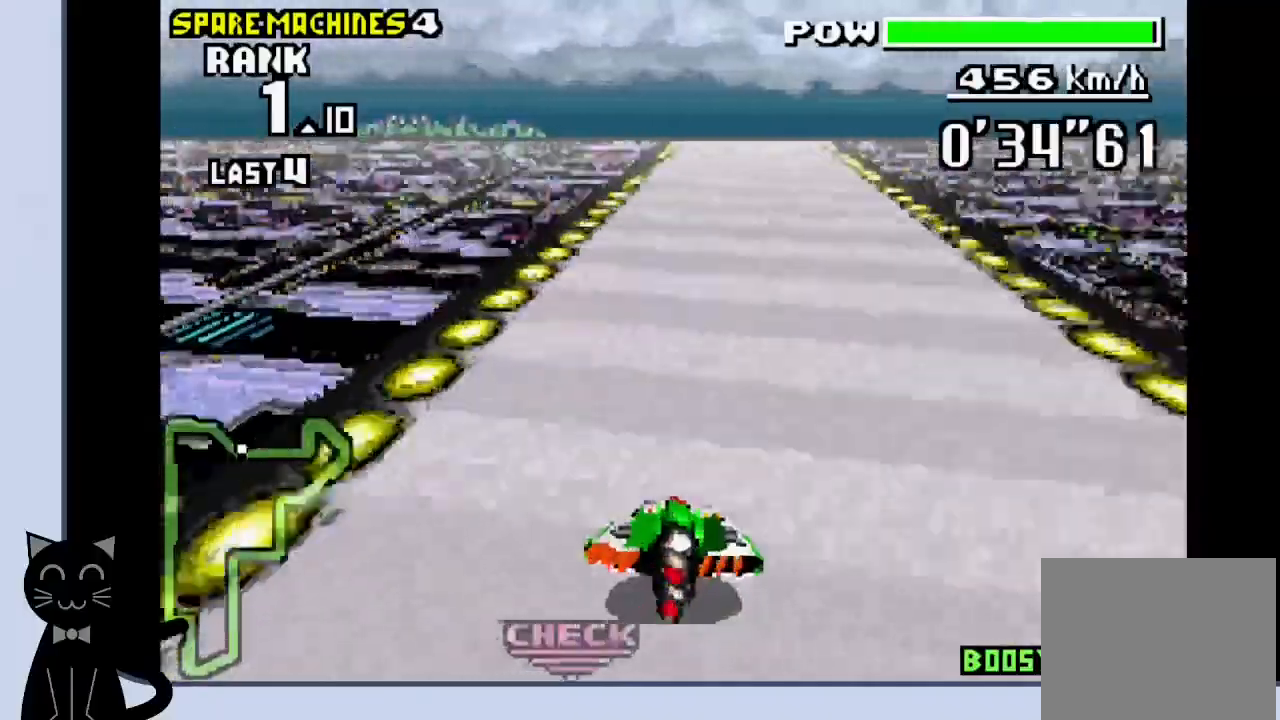
{"buttons": ["CROSS", "DPAD_RIGHT"], "events": [[17, "CROSS", "down"], [67, "DPAD_LEFT", "up"], [417, "DPAD_RIGHT", "down"]]}
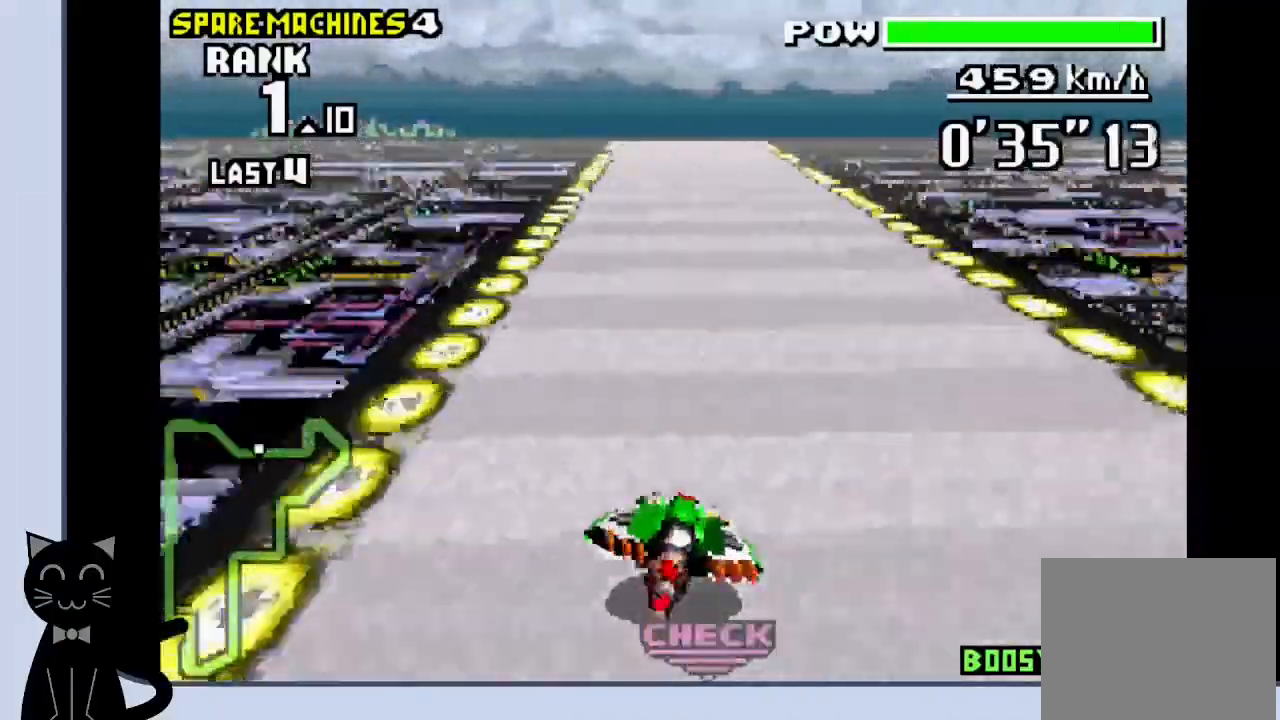
{"buttons": ["CROSS", "DPAD_LEFT"], "events": [[33, "DPAD_RIGHT", "up"], [300, "DPAD_LEFT", "down"]]}
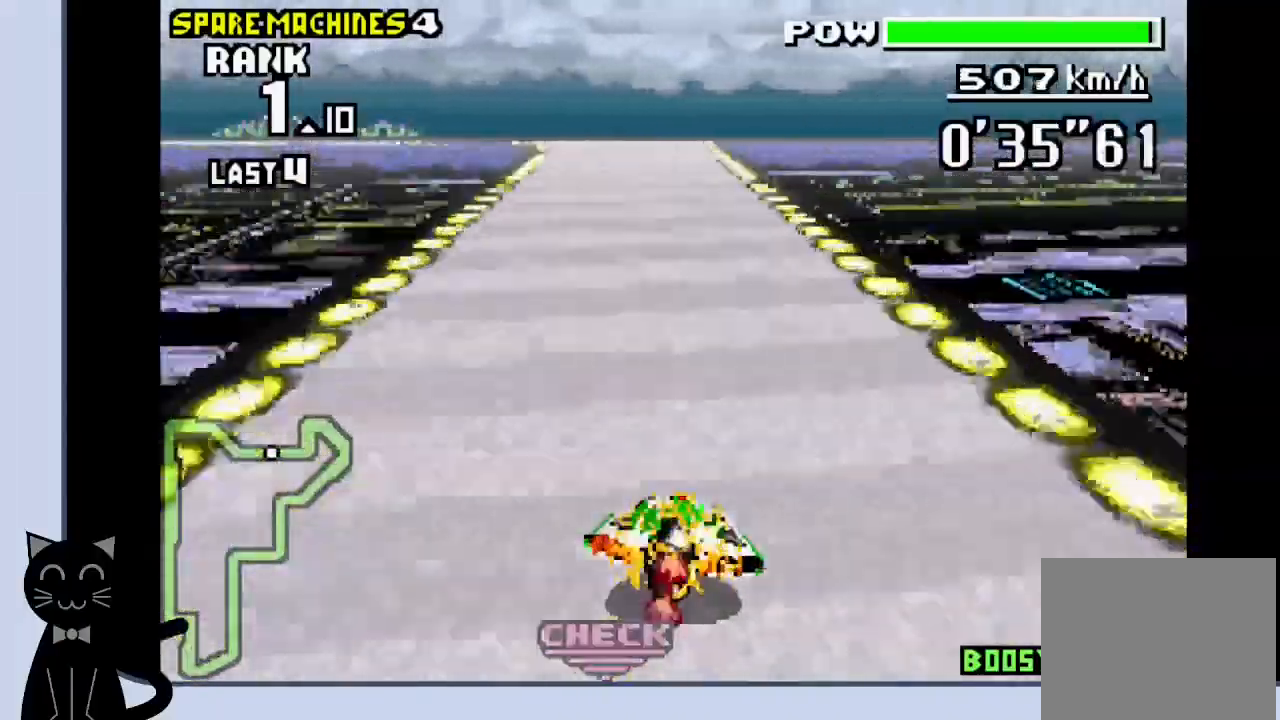
{"buttons": ["CROSS", "DPAD_LEFT"], "events": [[133, "DPAD_LEFT", "up"], [217, "DPAD_LEFT", "down"]]}
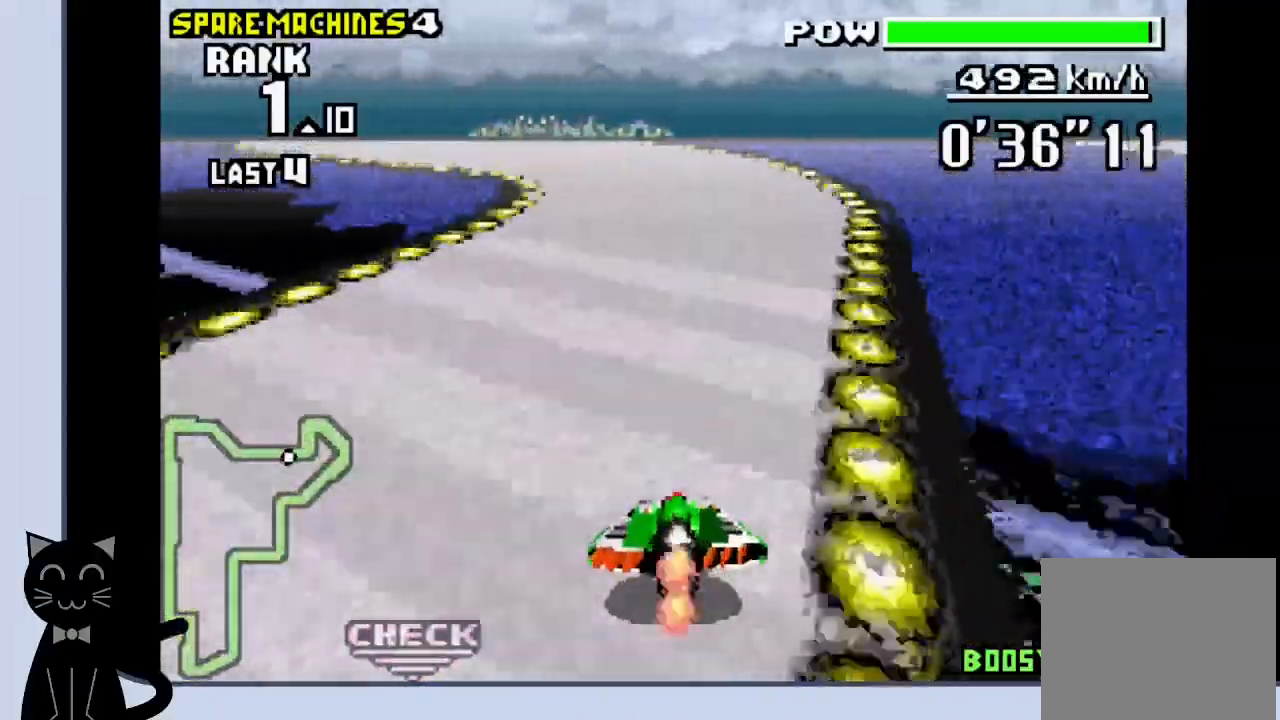
{"buttons": ["CROSS", "DPAD_LEFT"], "events": [[250, "CROSS", "up"], [300, "CROSS", "down"], [400, "CROSS", "up"], [450, "CROSS", "down"]]}